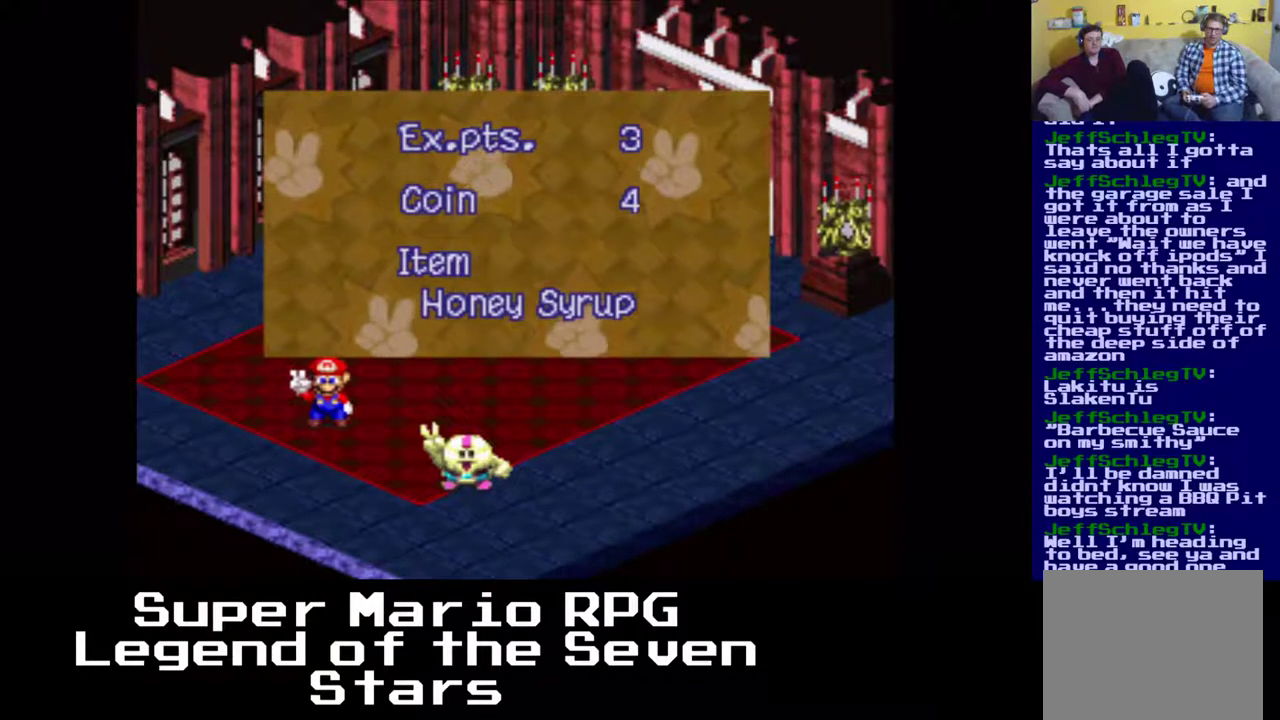
Gameplay with a controller (Xbox layout); each line is a JSON object with the inputs held at the frame after it. "events" lists button and stick changes between this image and that frame as [ms after this image, input, new state], when the widget could be followed in between. Not read: L3 R3 left_stick.
{"buttons": [], "right_stick": "center", "events": [[50, "B", "down"], [183, "B", "up"]]}
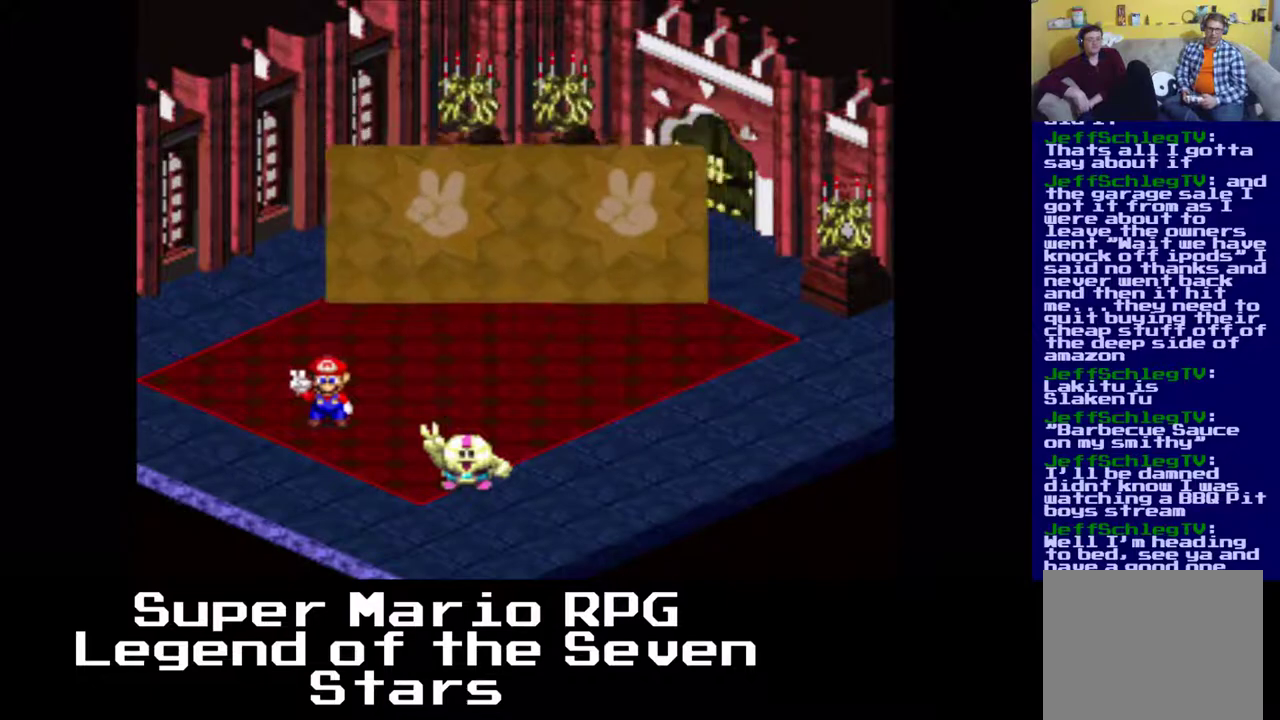
{"buttons": [], "right_stick": "center", "events": []}
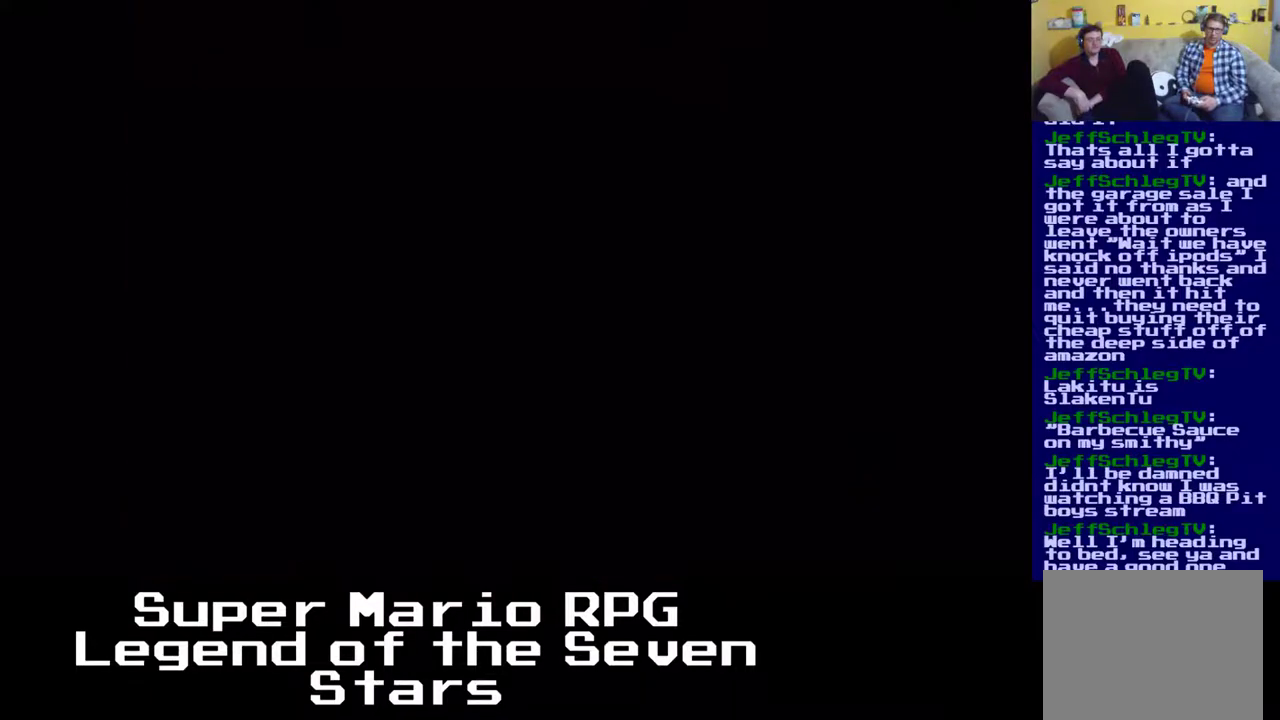
{"buttons": [], "right_stick": "center", "events": []}
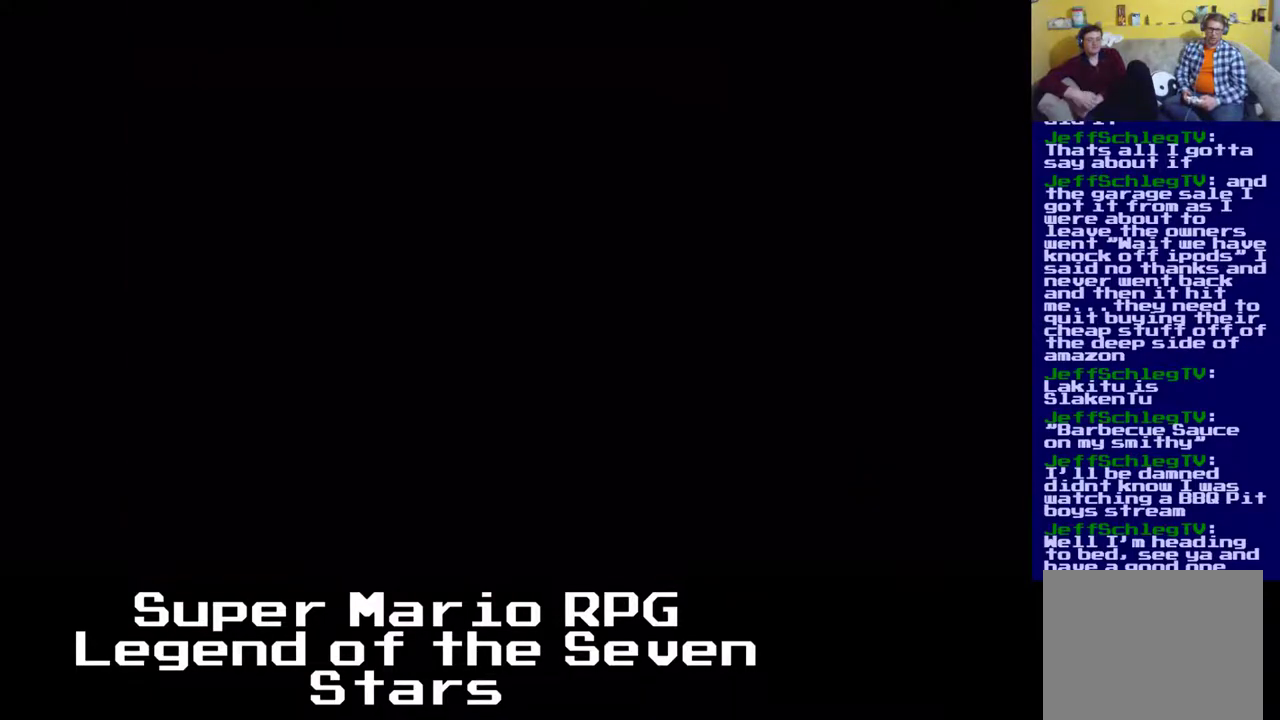
{"buttons": ["X"], "right_stick": "center", "events": [[400, "X", "down"]]}
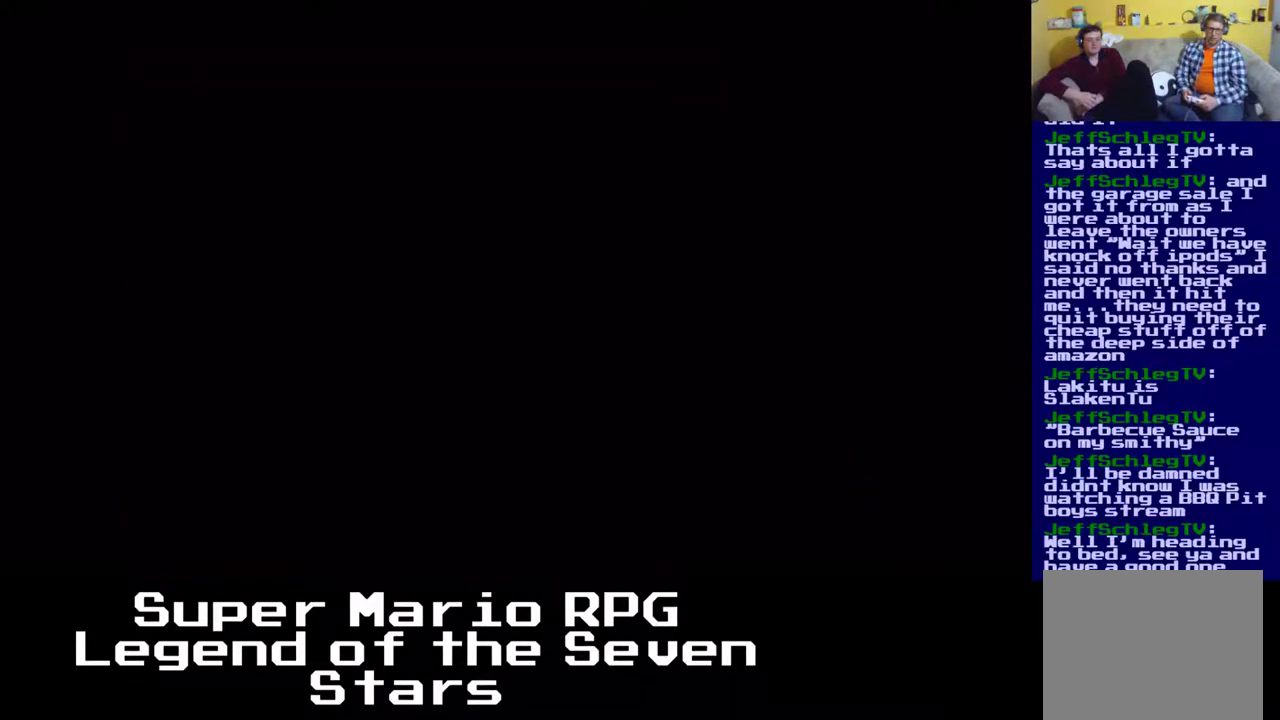
{"buttons": ["X"], "right_stick": "center", "events": []}
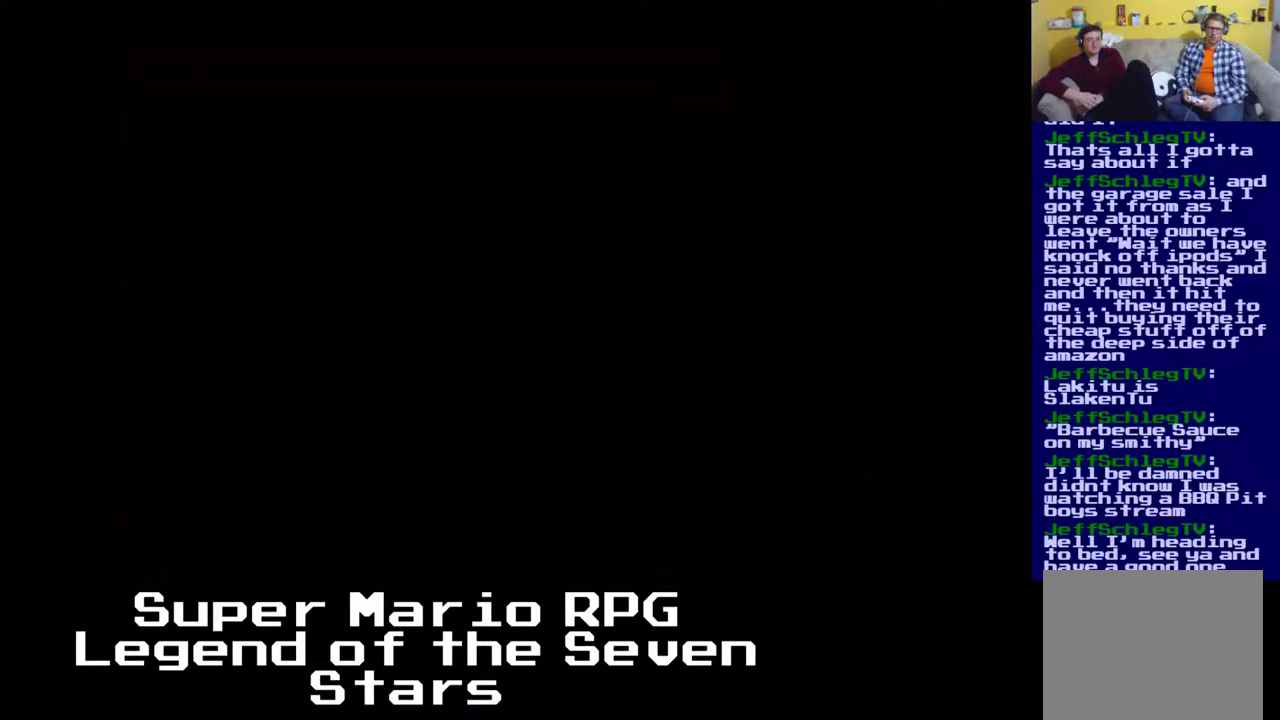
{"buttons": [], "right_stick": "center", "events": [[333, "X", "up"]]}
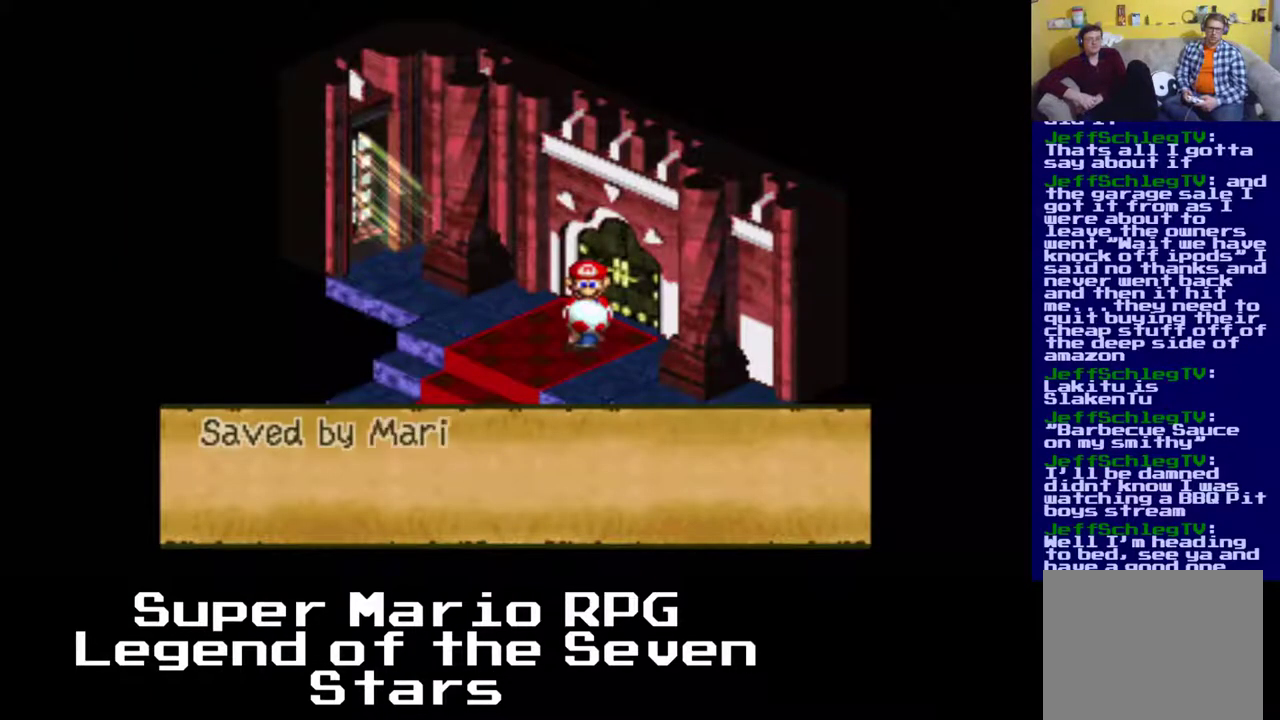
{"buttons": [], "right_stick": "center", "events": [[67, "B", "down"], [200, "B", "up"]]}
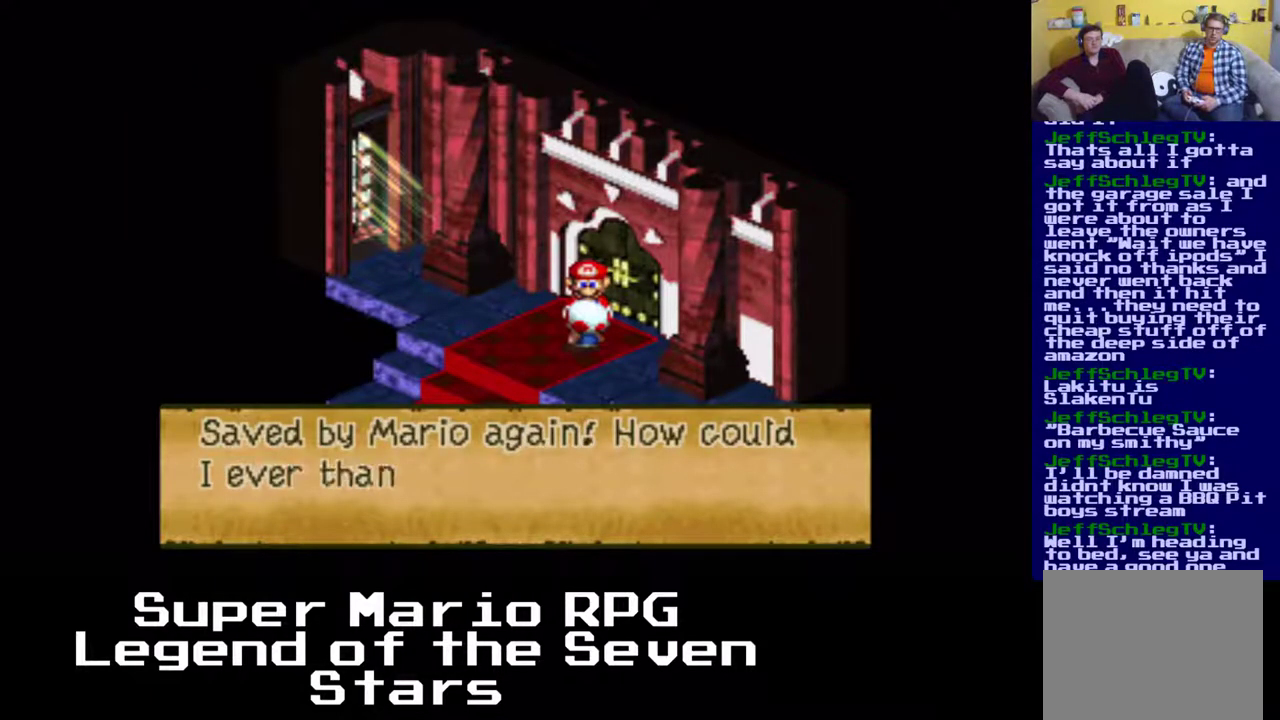
{"buttons": [], "right_stick": "center", "events": [[117, "B", "down"], [267, "B", "up"]]}
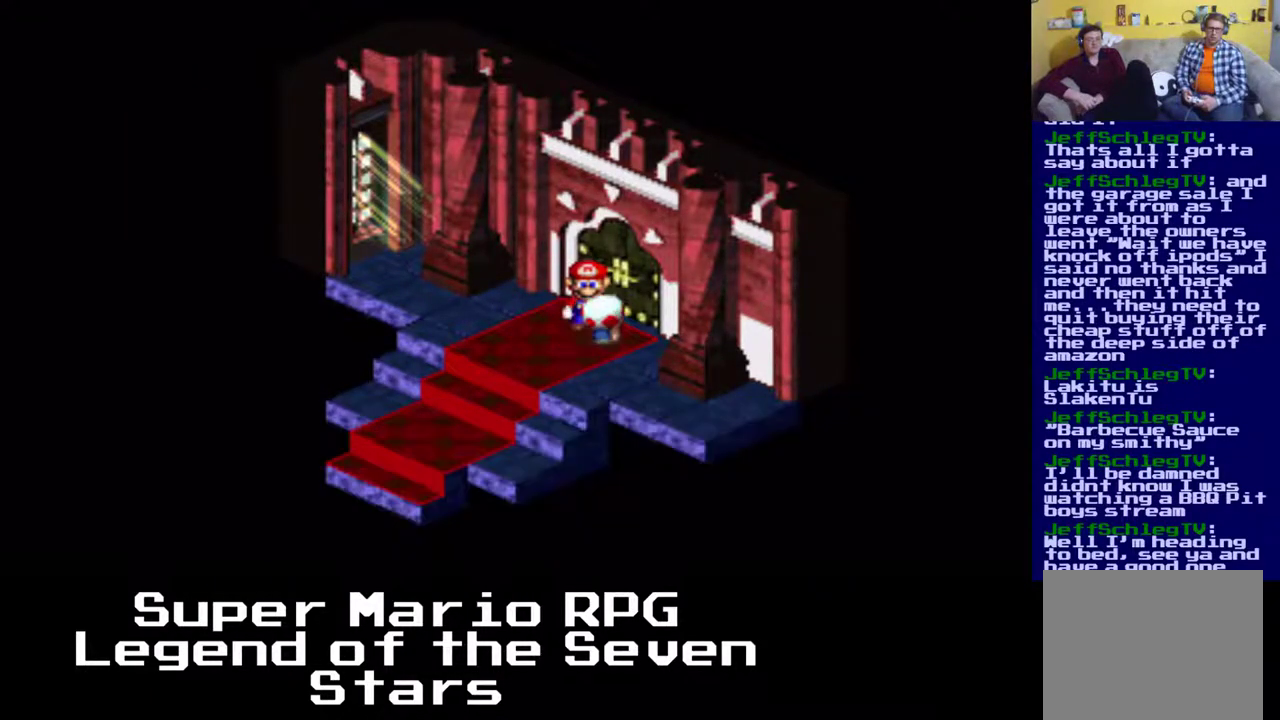
{"buttons": ["DPAD_UP"], "right_stick": "center", "events": [[67, "DPAD_UP", "down"]]}
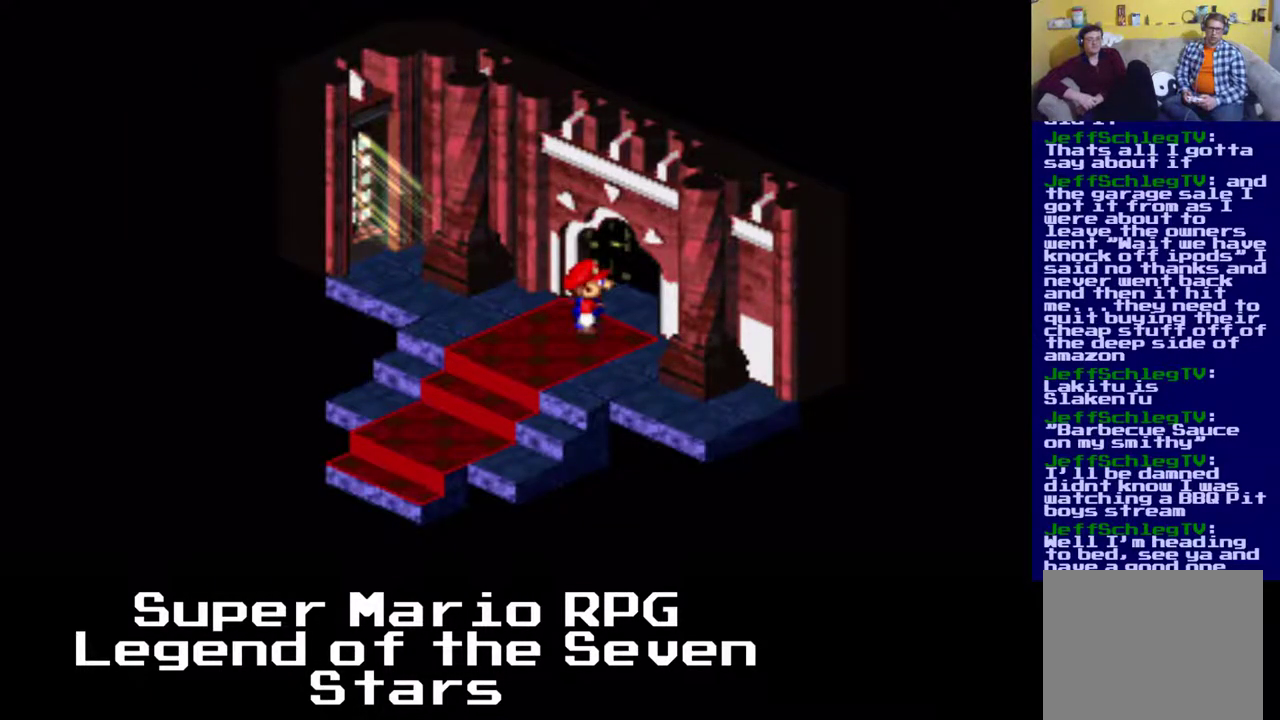
{"buttons": ["X", "DPAD_RIGHT"], "right_stick": "center", "events": [[50, "A", "down"], [250, "X", "down"], [300, "A", "up"], [367, "DPAD_RIGHT", "down"], [367, "DPAD_UP", "up"]]}
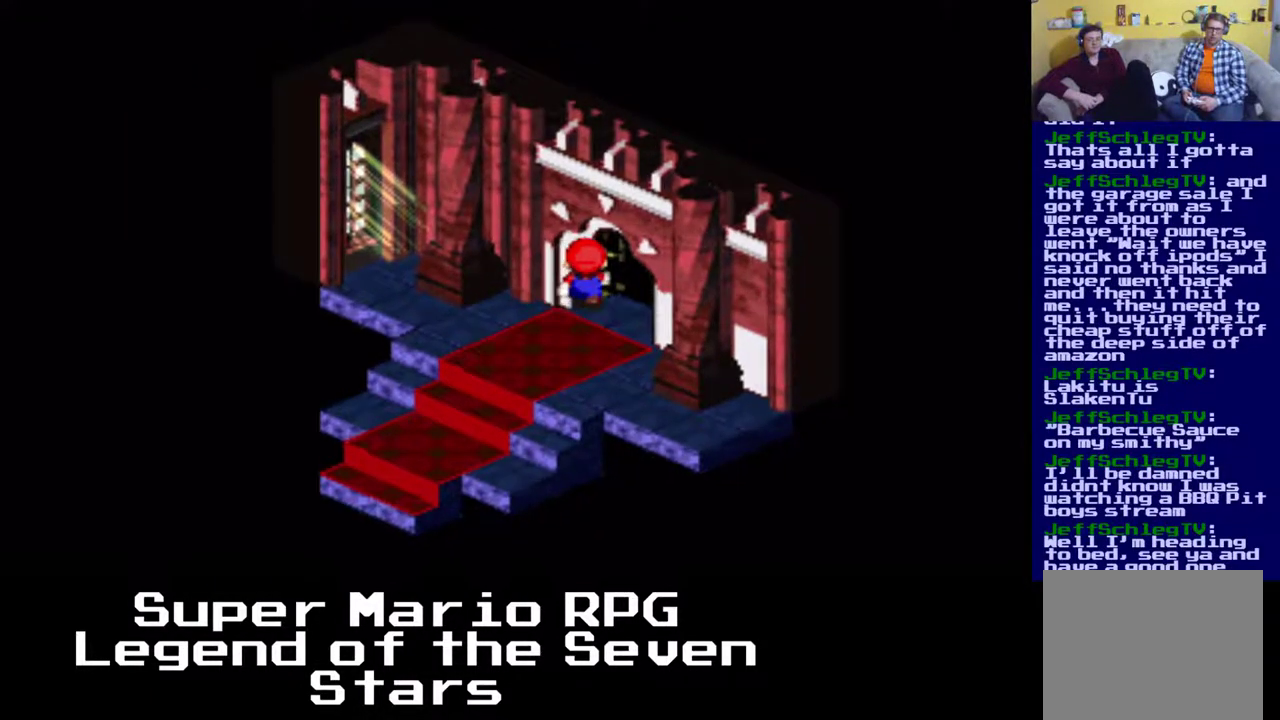
{"buttons": ["X", "DPAD_RIGHT"], "right_stick": "center", "events": [[83, "DPAD_UP", "down"], [117, "DPAD_RIGHT", "up"], [267, "DPAD_RIGHT", "down"], [267, "DPAD_UP", "up"]]}
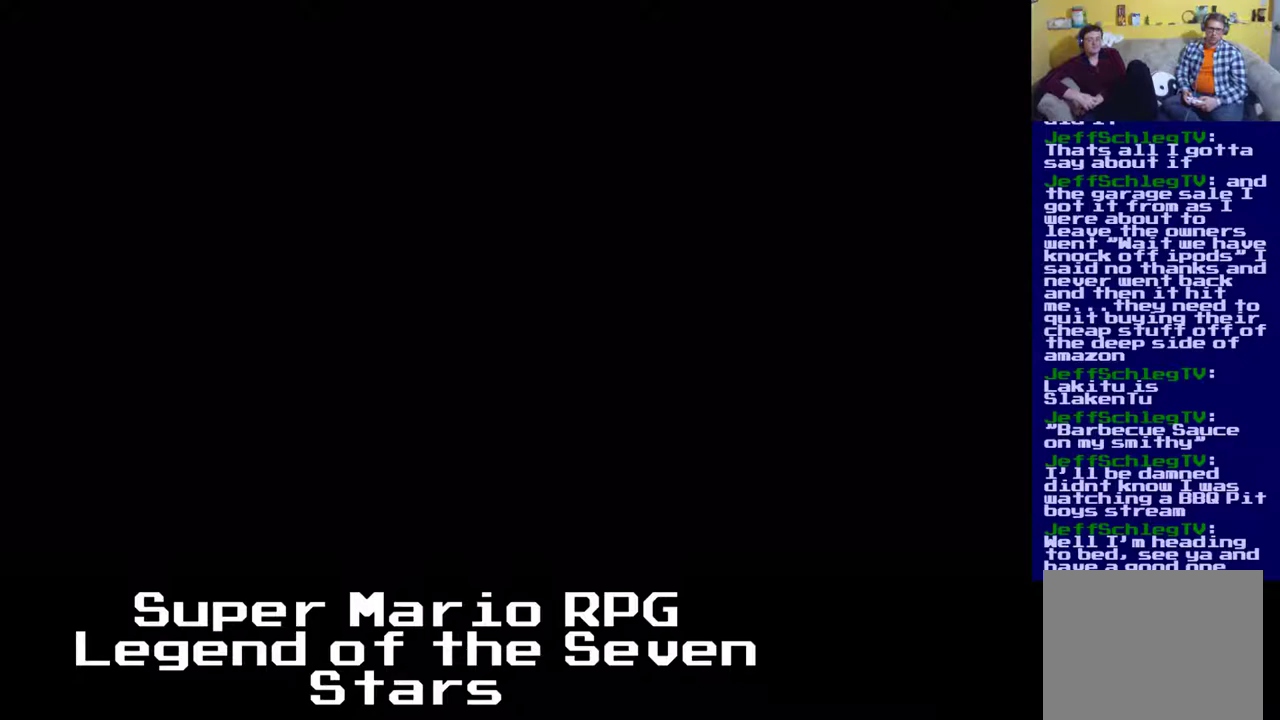
{"buttons": ["X"], "right_stick": "center", "events": [[33, "DPAD_RIGHT", "up"]]}
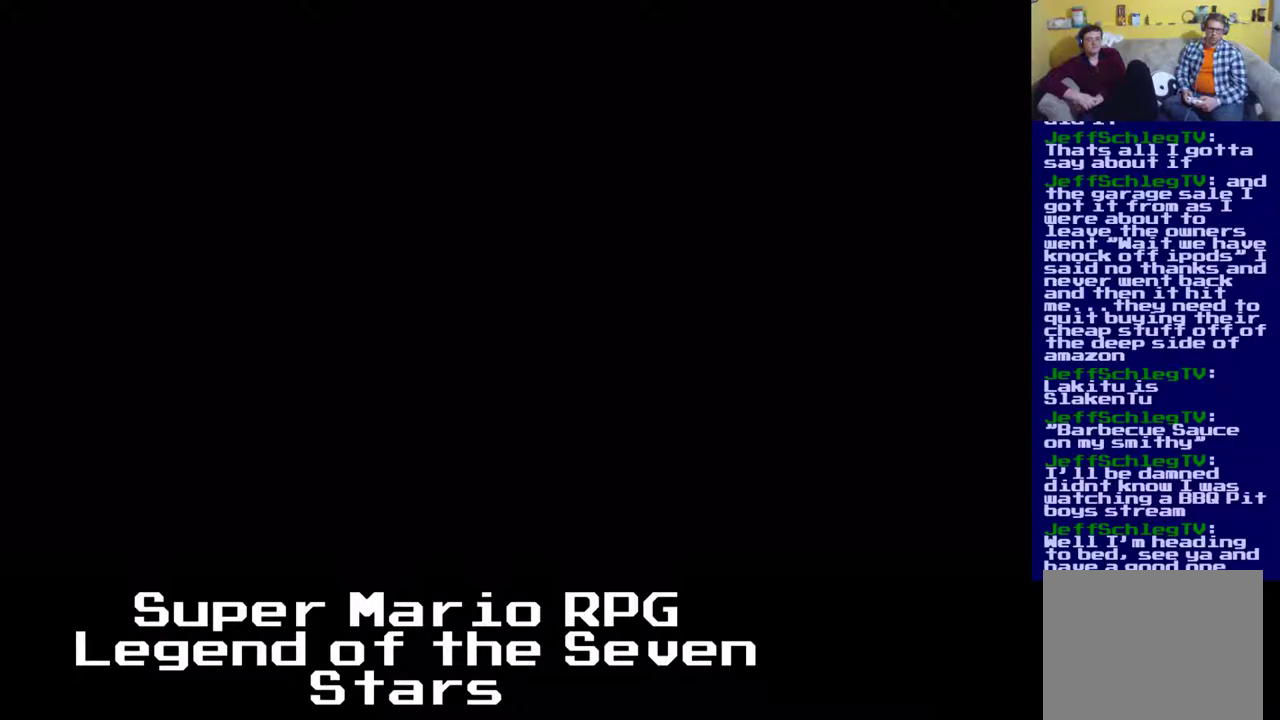
{"buttons": ["X", "DPAD_RIGHT"], "right_stick": "center", "events": [[217, "DPAD_RIGHT", "down"]]}
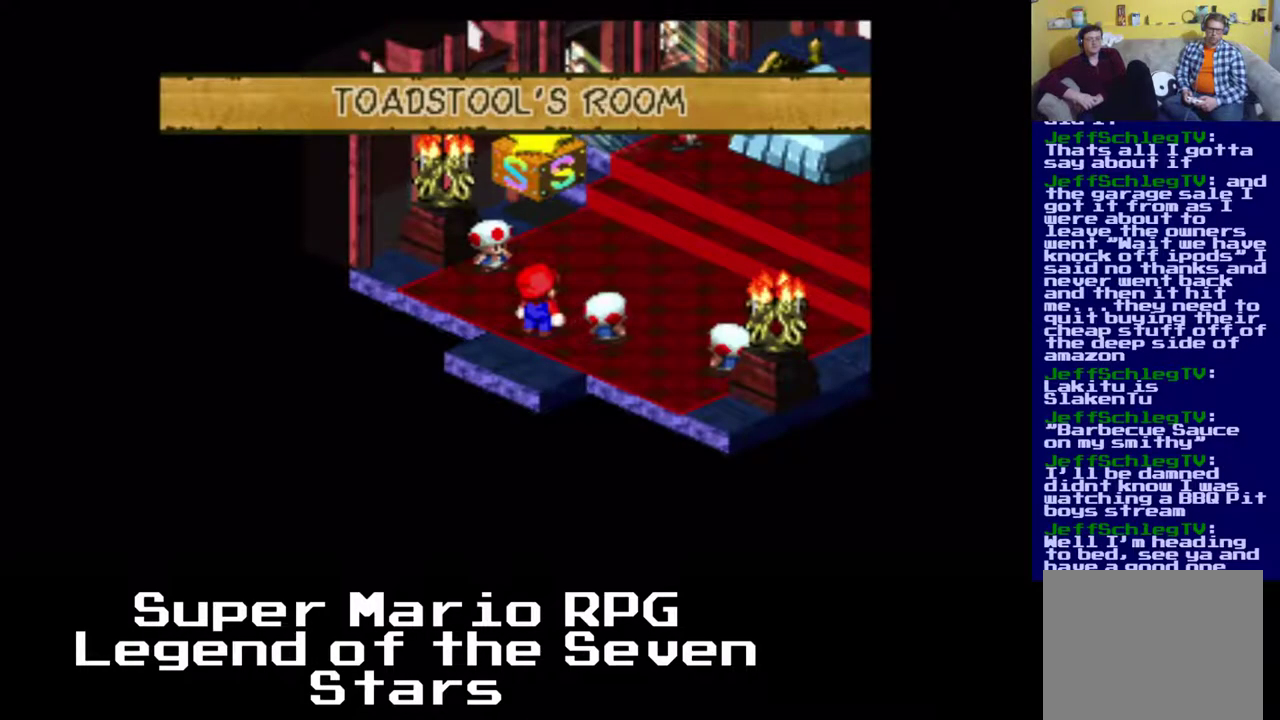
{"buttons": ["B"], "right_stick": "center", "events": [[17, "DPAD_RIGHT", "up"], [83, "DPAD_UP", "down"], [183, "X", "up"], [317, "B", "down"], [367, "DPAD_UP", "up"]]}
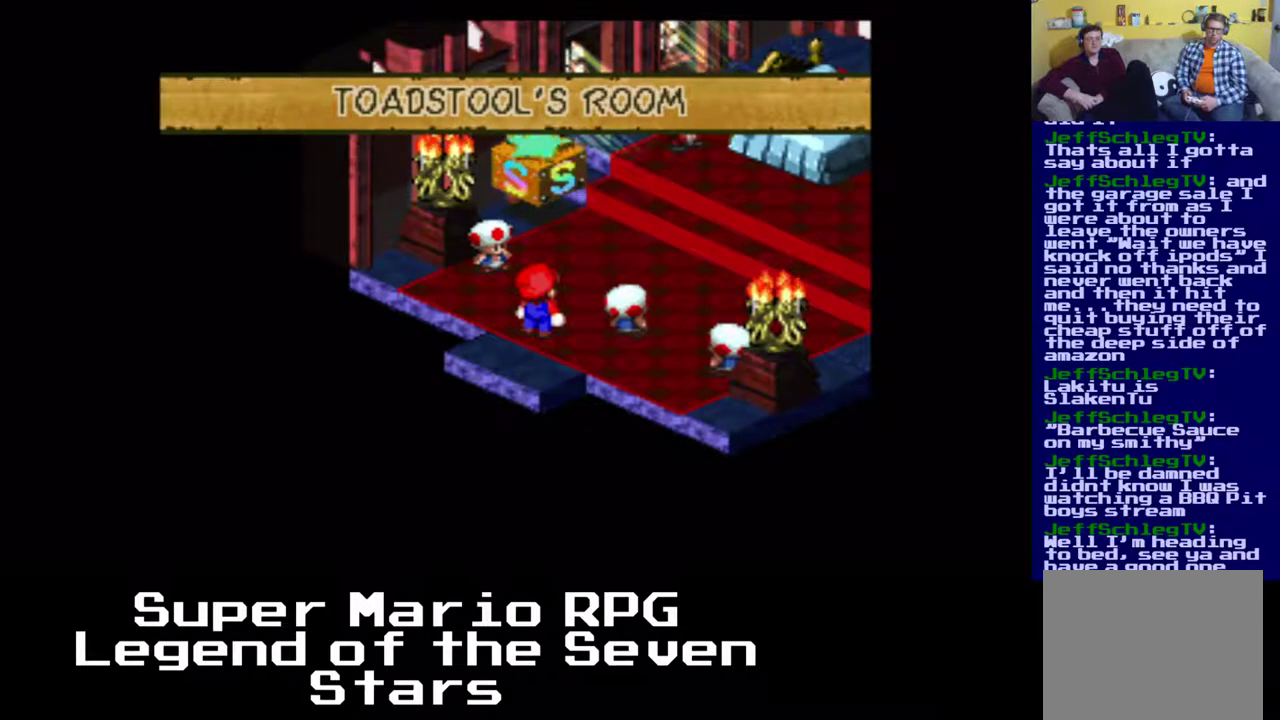
{"buttons": ["DPAD_UP"], "right_stick": "center", "events": [[17, "B", "up"], [250, "DPAD_UP", "down"]]}
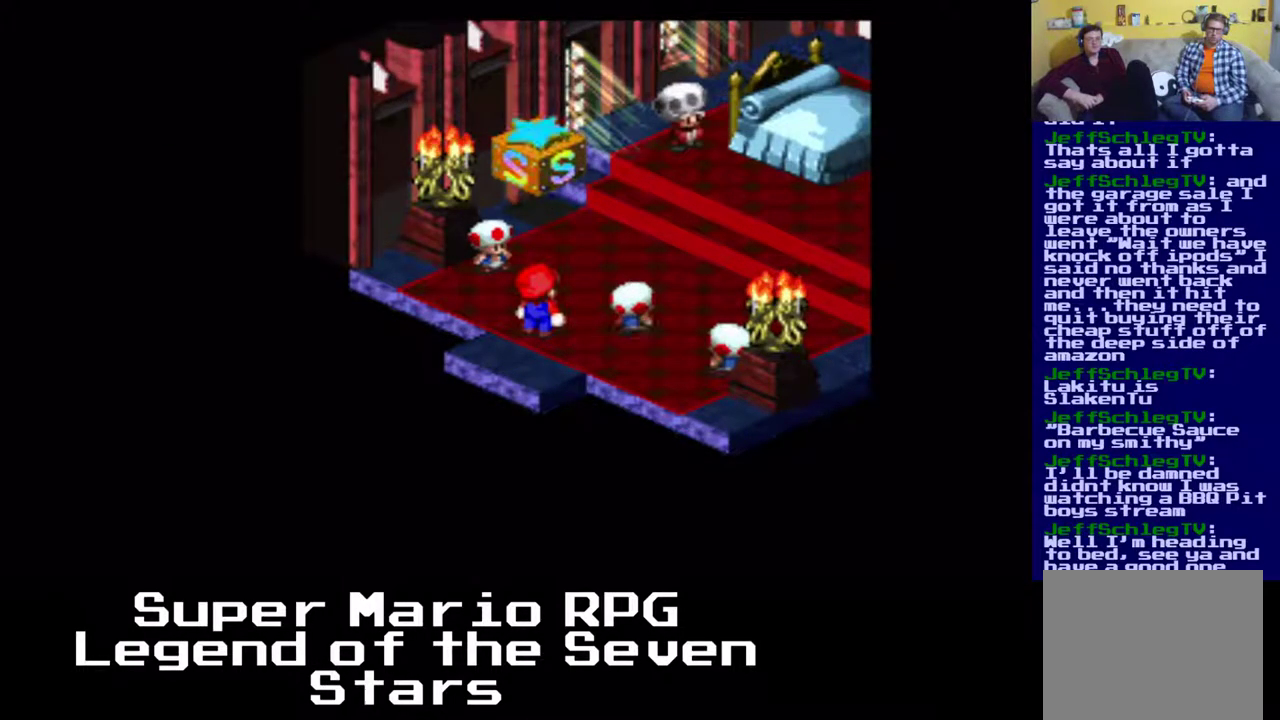
{"buttons": [], "right_stick": "center", "events": [[433, "DPAD_UP", "up"]]}
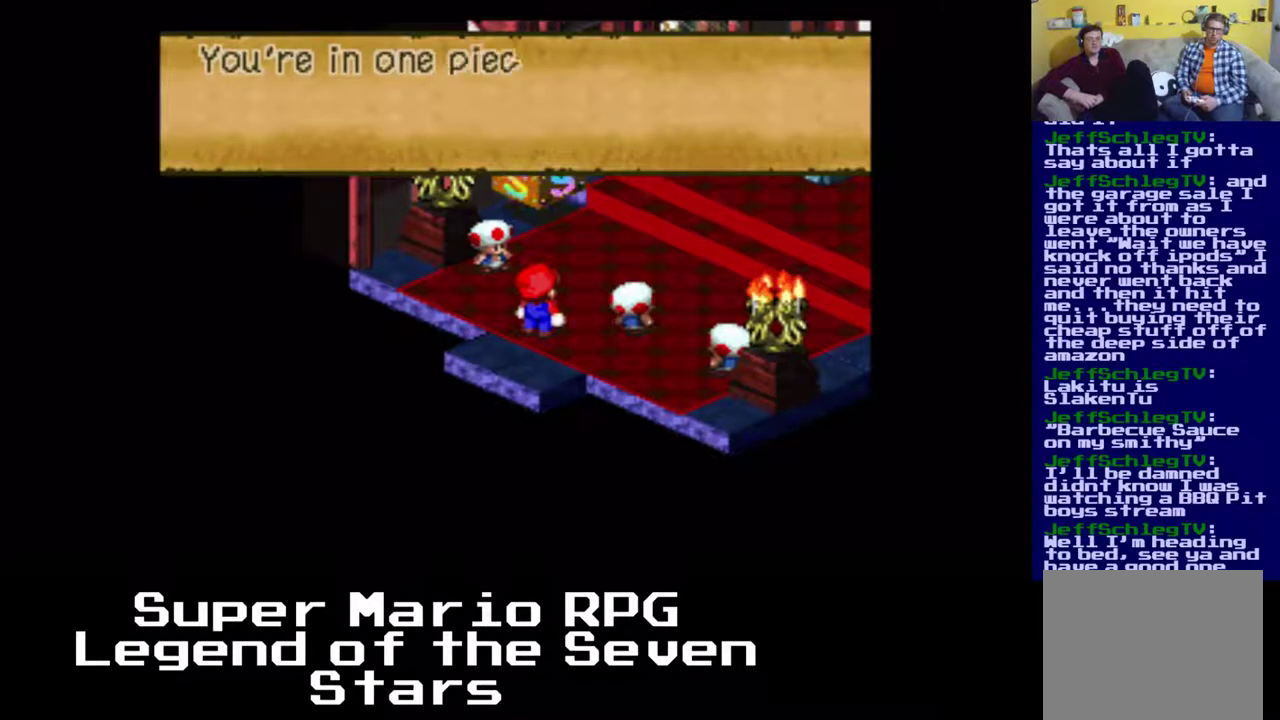
{"buttons": [], "right_stick": "center", "events": [[283, "B", "down"], [450, "B", "up"]]}
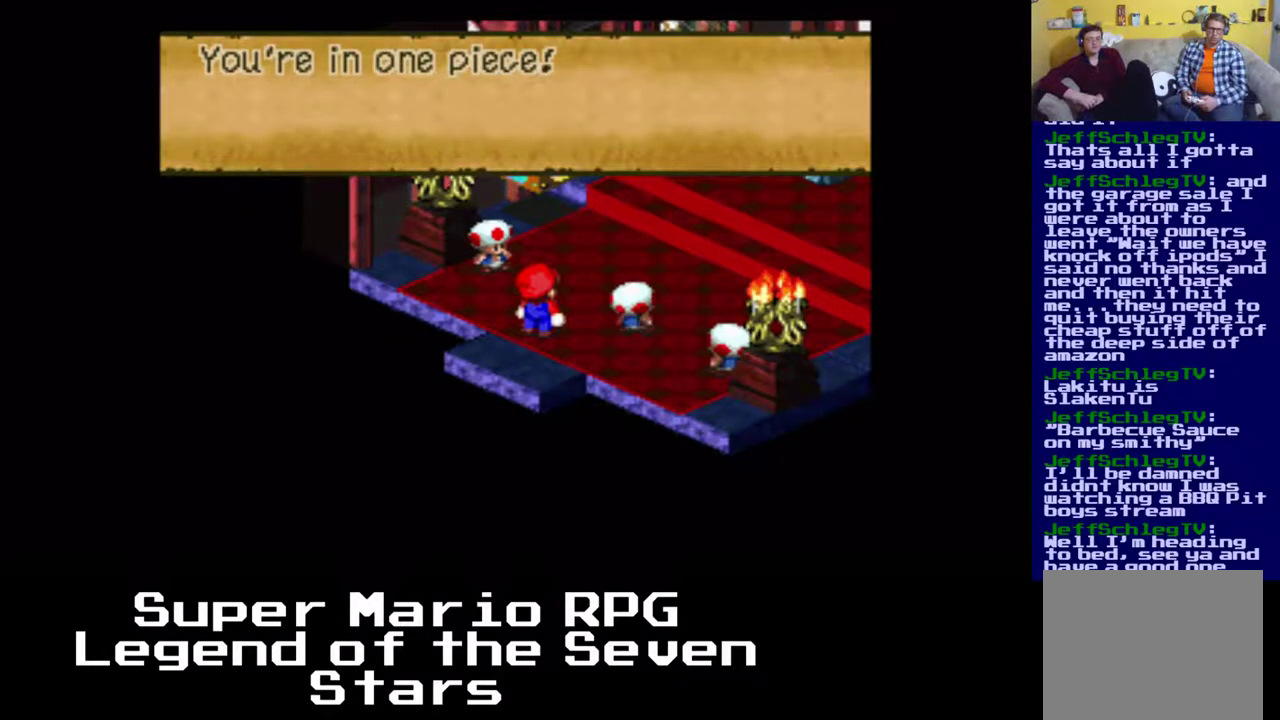
{"buttons": [], "right_stick": "center", "events": []}
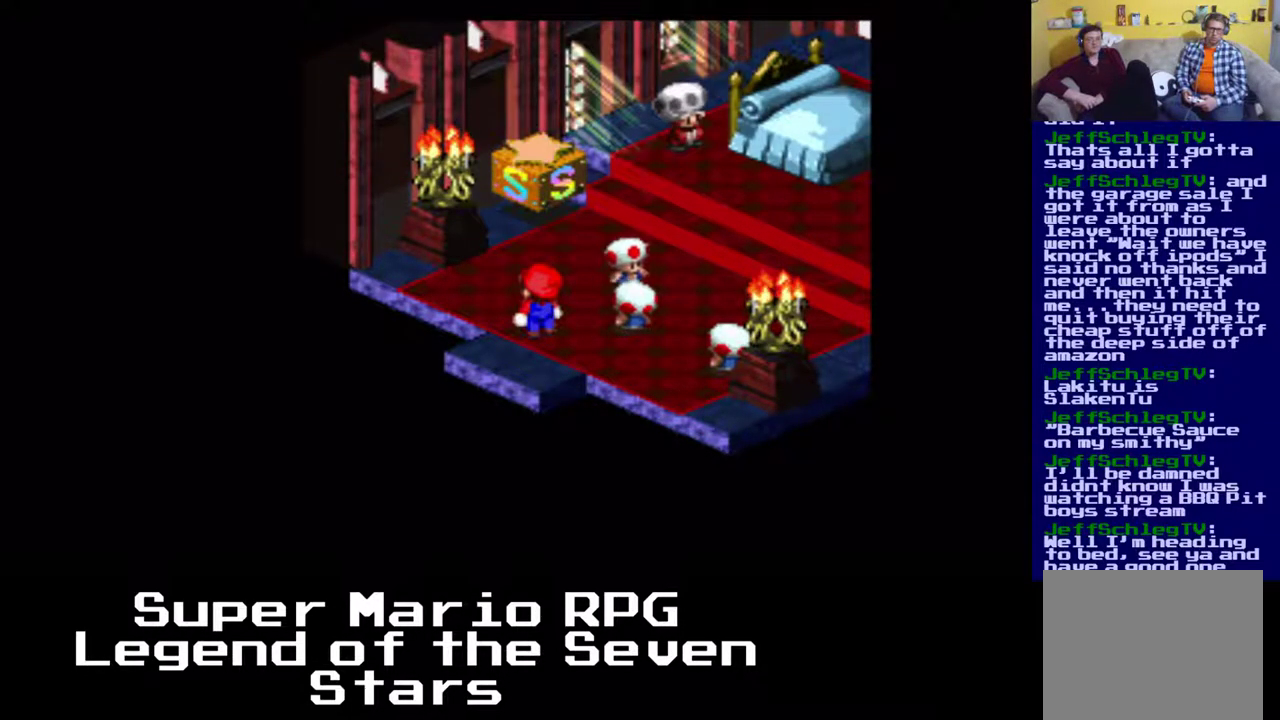
{"buttons": [], "right_stick": "center", "events": []}
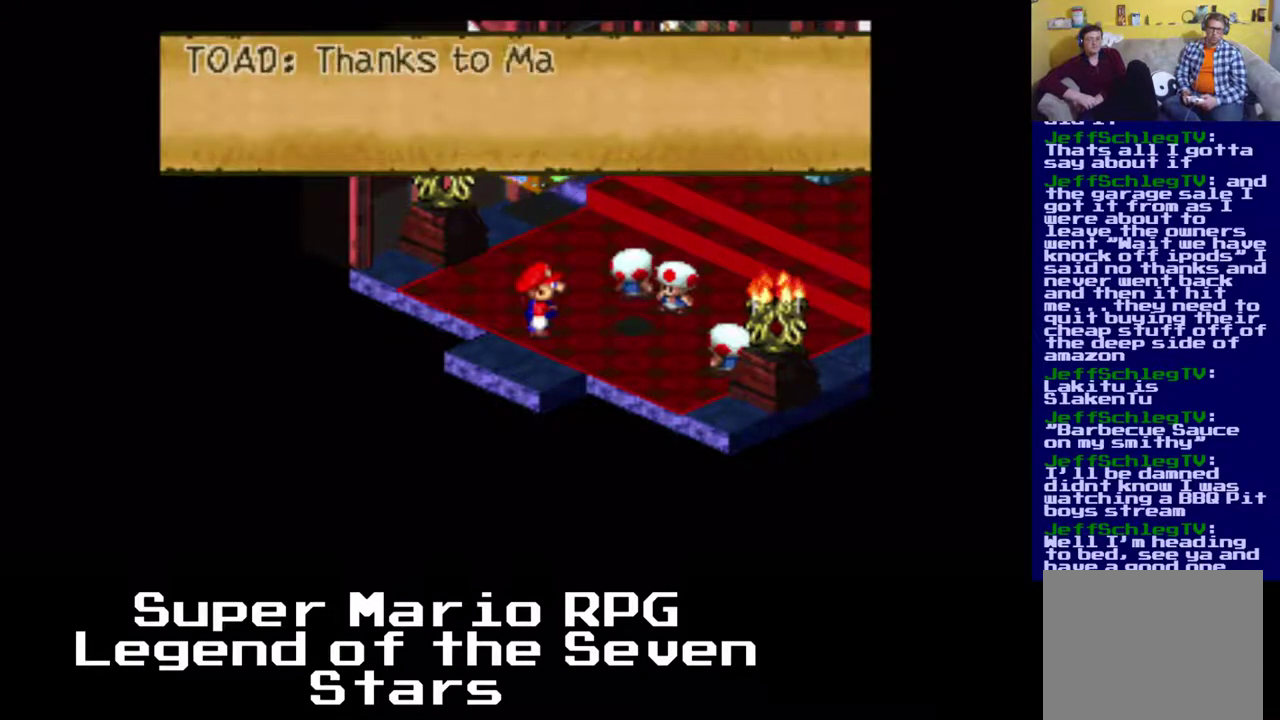
{"buttons": [], "right_stick": "center", "events": []}
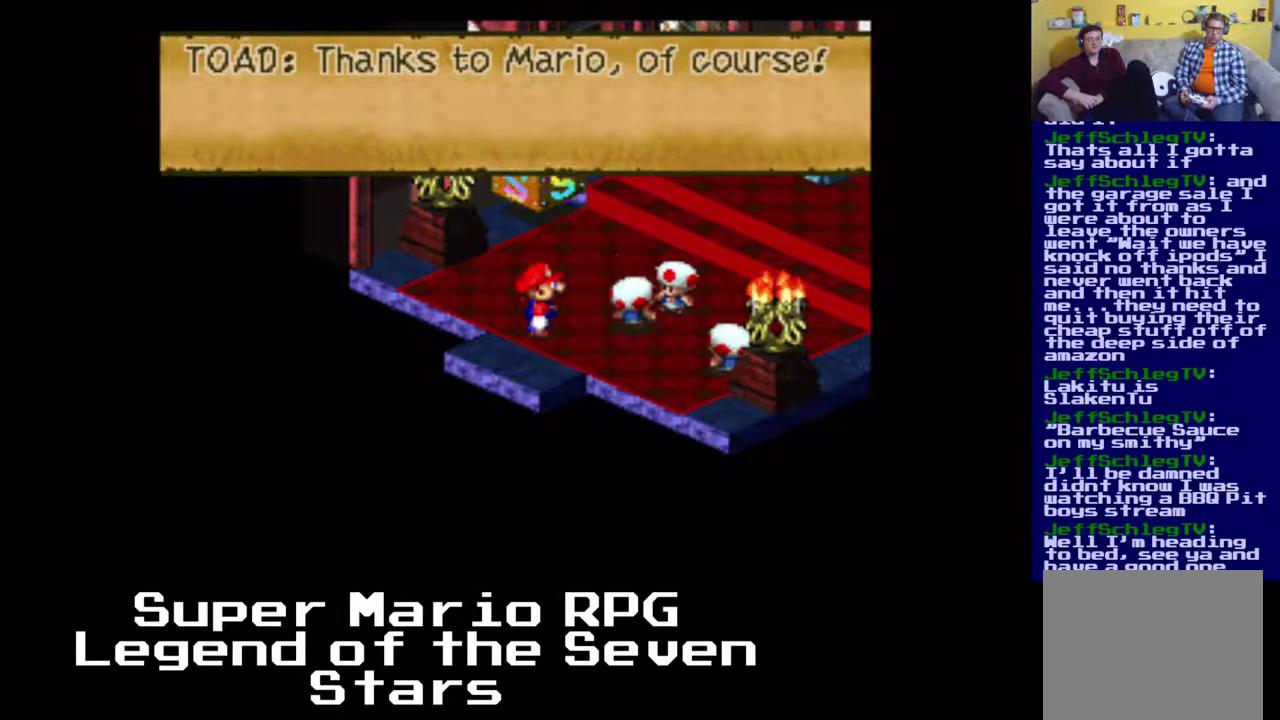
{"buttons": [], "right_stick": "center", "events": []}
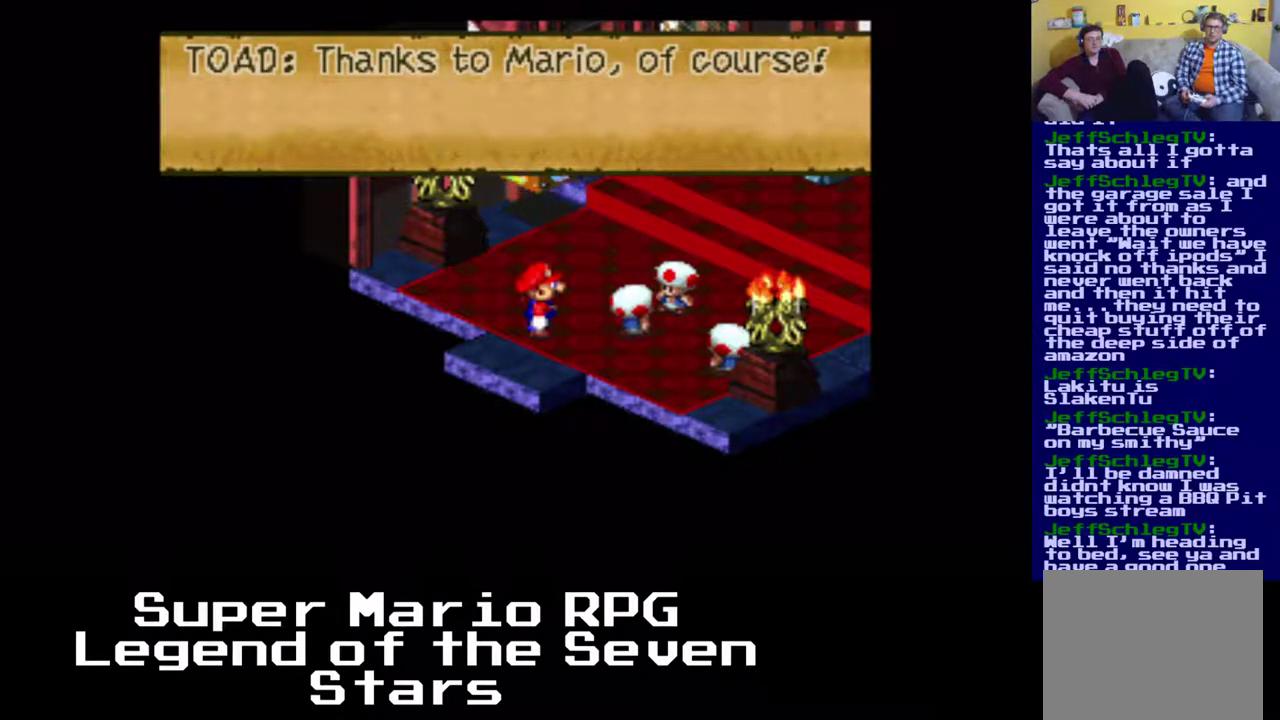
{"buttons": [], "right_stick": "center", "events": []}